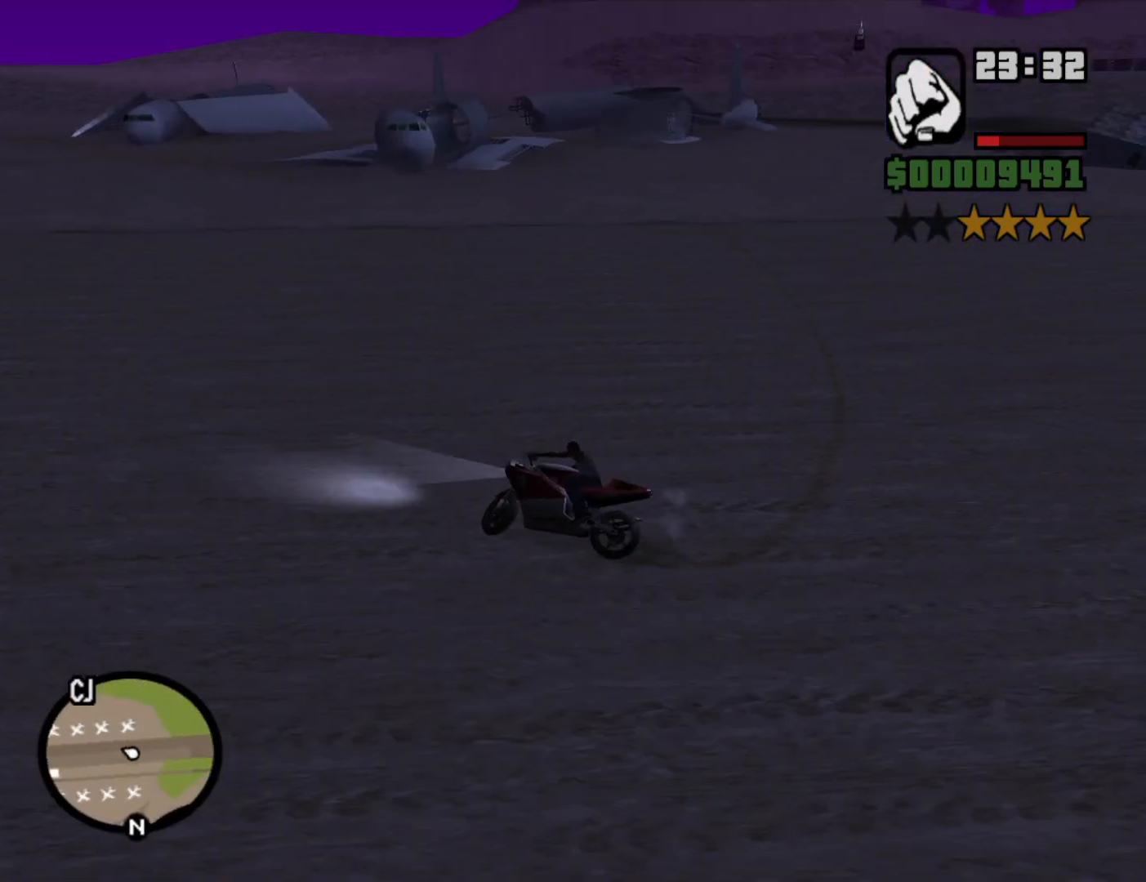
Gameplay with keyboard and mouse; each line is a JSON object with the keys and mouse buttons held at the frame after it. "events" lists presses ("down") and releases ("up") of "1", "2", "3", "4", "5", "6", "8", "a", "alt", "c", "ctrl", "d", "down", "e", "escape", "f", "f1", "f2", "f3", "g", "h", "left", "num2", "q", "r", "right", "s", "shift", "space", "t", "tab", "up", "v", "w", "x", "z", "mouse_left", "mouse_middle", "mouse_right", "mouse_wheel_up" and "mouse_wheel_down" between this image and that frame as [ms after this image, input, new state], when the widget could be followed in between. "mouse_left", "mouse_middle", "mouse_right", "mouse_wheel_up", "mouse_wheel_down" = the "left", "middle", "right", "wheel_up", "wheel_down" buttons of the "mouse" list. No other keys are recorded. Mouse movement is not recorded.
{"keys": ["d"], "mouse": [], "events": [[367, "w", "up"]]}
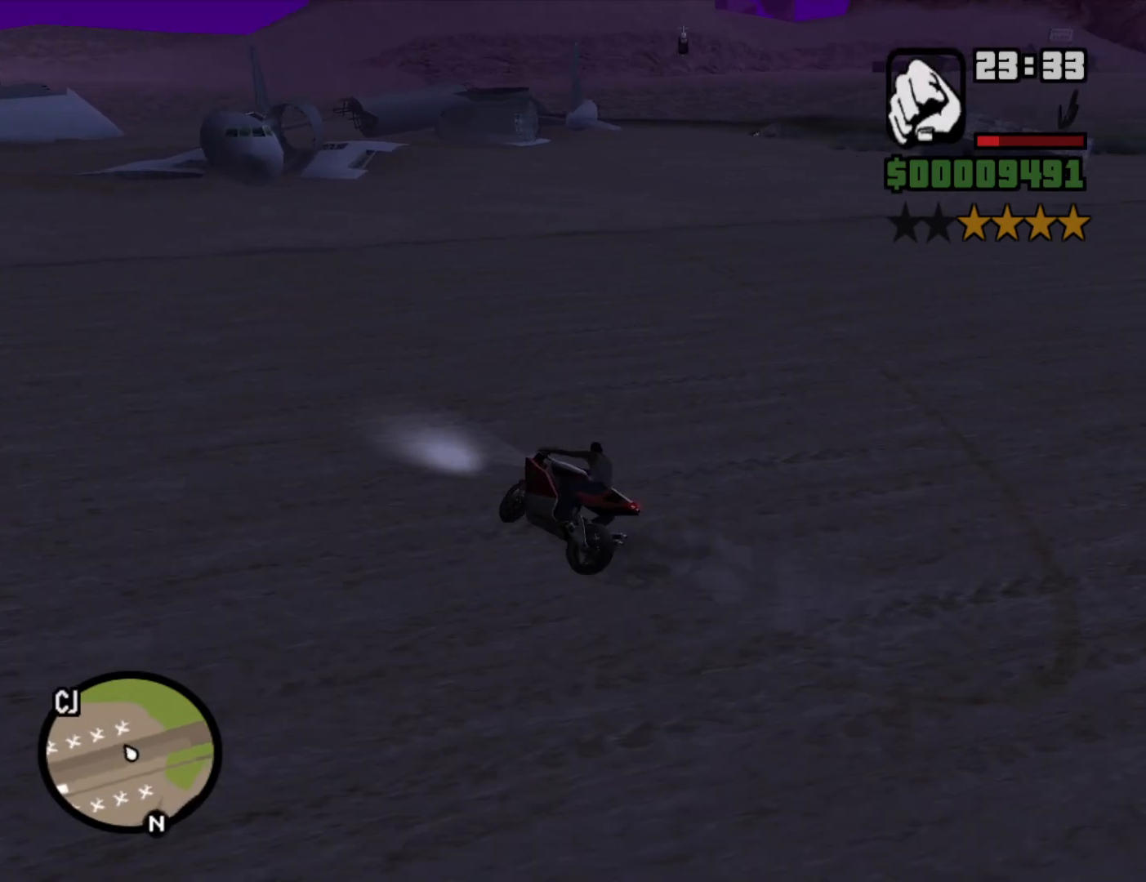
{"keys": ["d", "w"], "mouse": [], "events": [[50, "w", "down"], [350, "2", "down"], [433, "2", "up"]]}
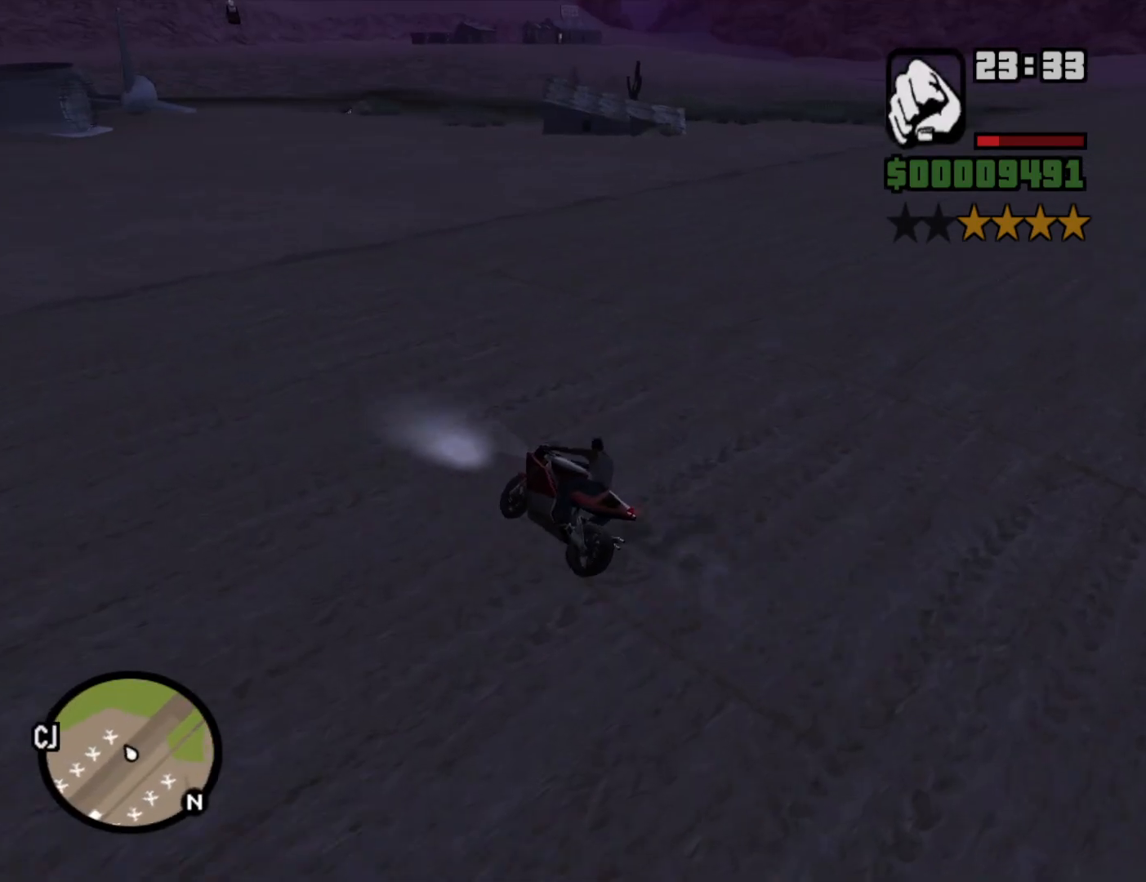
{"keys": ["2", "w"], "mouse": [], "events": [[33, "2", "down"], [117, "2", "up"], [217, "2", "down"], [217, "d", "up"], [317, "2", "up"], [450, "2", "down"]]}
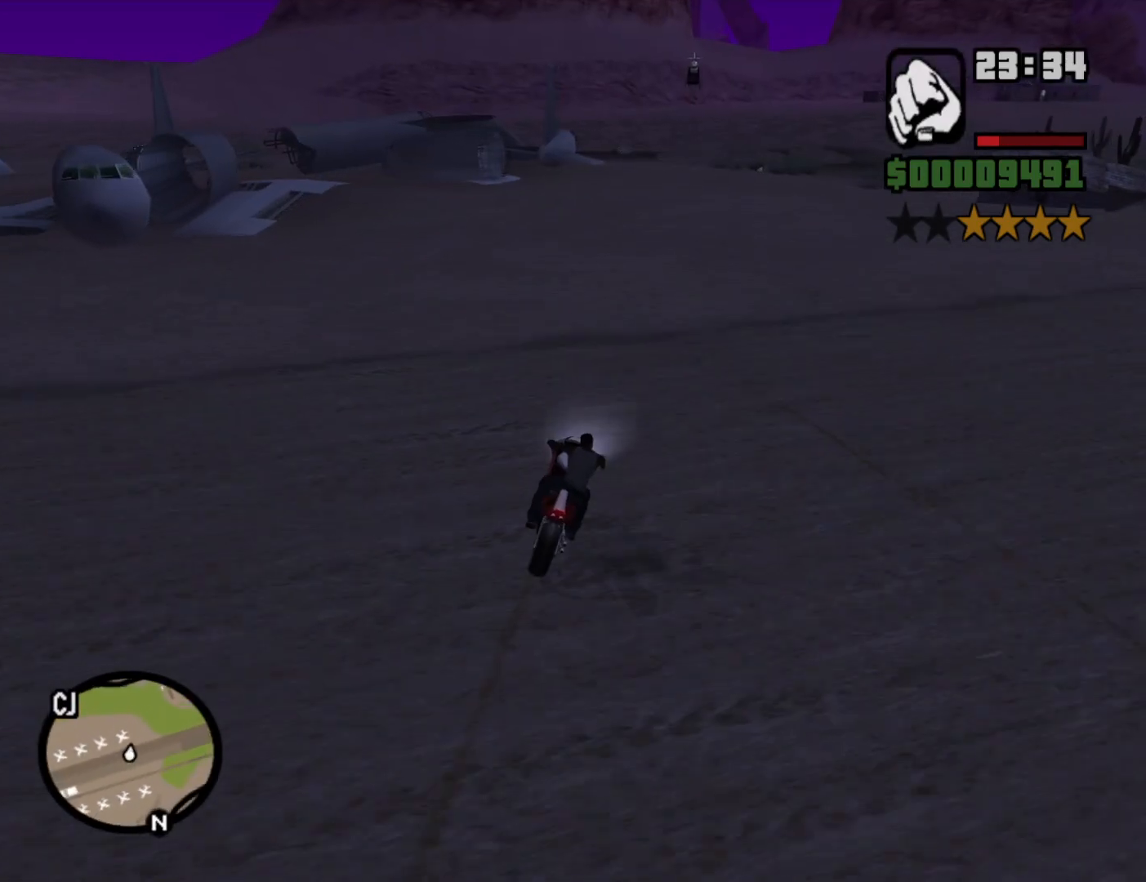
{"keys": ["w"], "mouse": [], "events": [[33, "2", "up"], [133, "2", "down"], [233, "2", "up"], [333, "2", "down"], [417, "2", "up"]]}
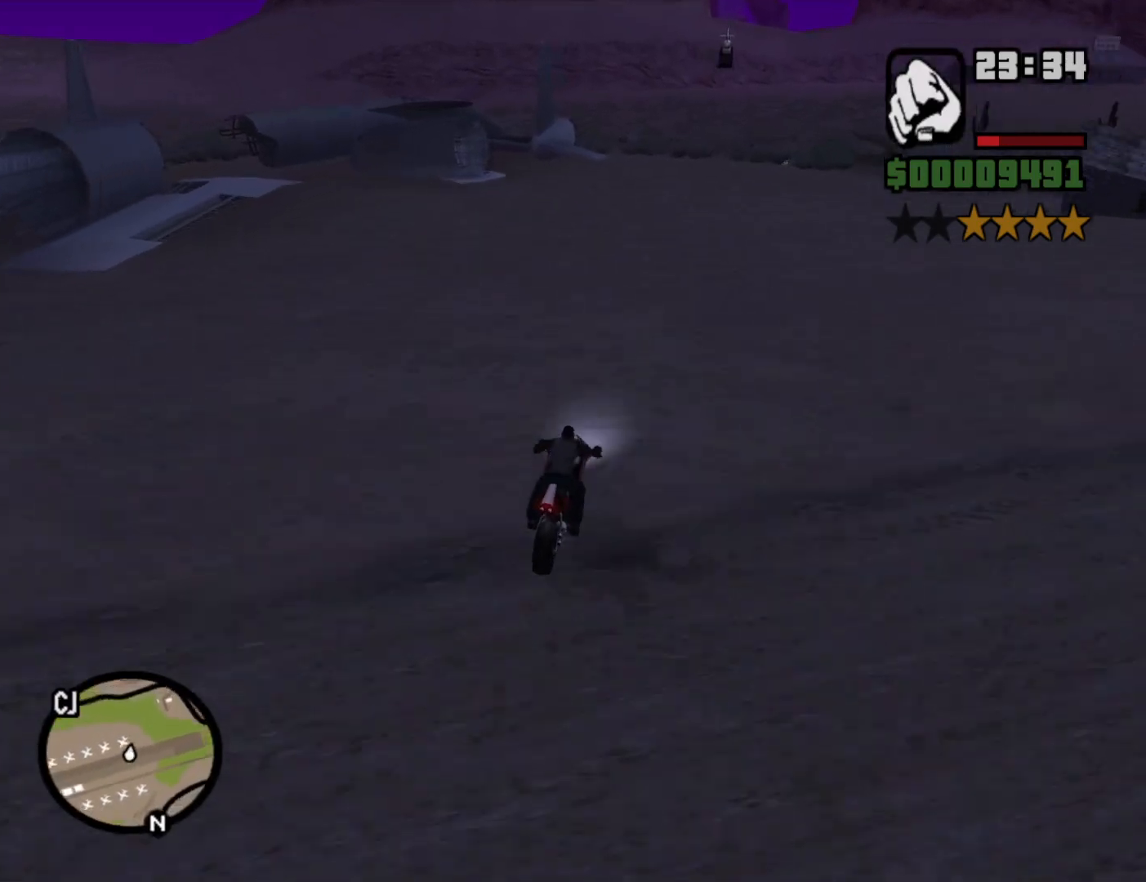
{"keys": ["w"], "mouse": [], "events": [[17, "2", "down"], [67, "2", "up"], [67, "d", "down"], [200, "2", "down"], [283, "2", "up"], [283, "d", "up"], [383, "2", "down"], [483, "2", "up"]]}
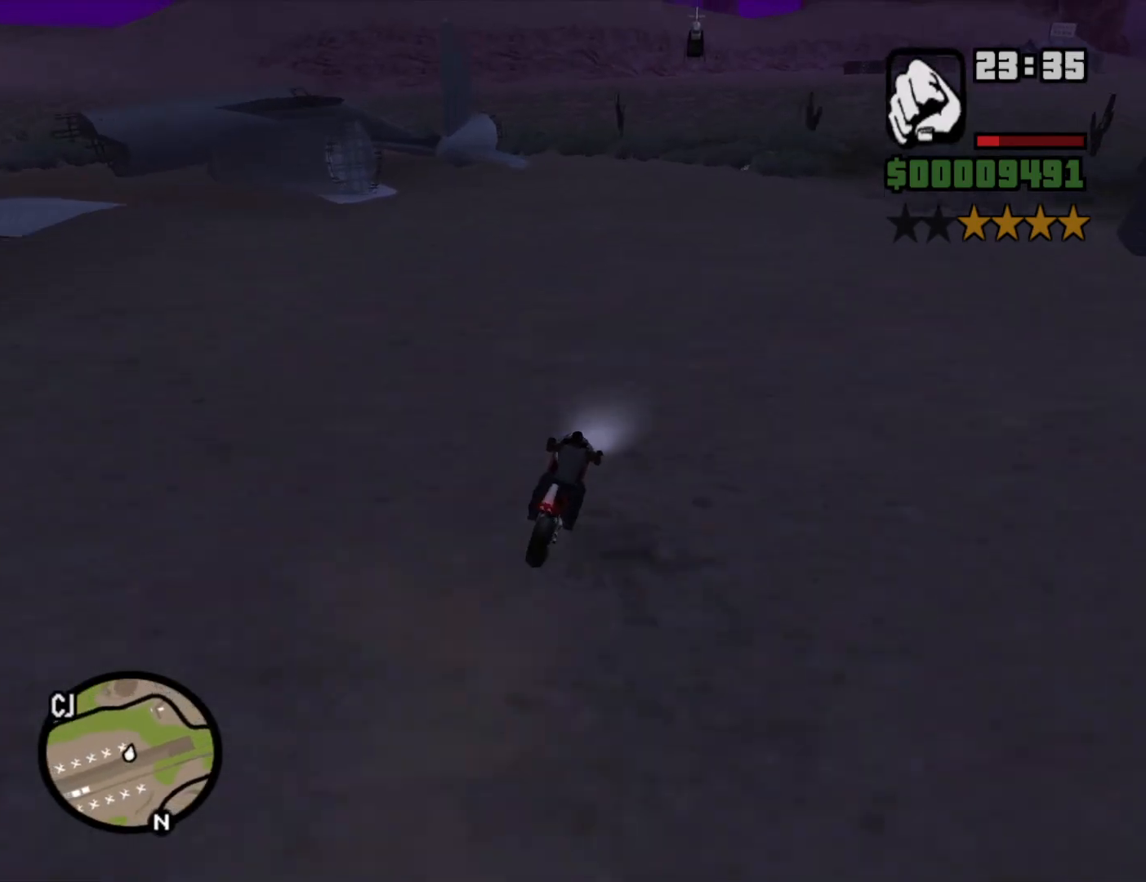
{"keys": ["2", "w"], "mouse": [], "events": [[83, "2", "down"], [133, "a", "down"], [167, "2", "up"], [267, "2", "down"], [317, "a", "up"], [350, "2", "up"], [450, "2", "down"]]}
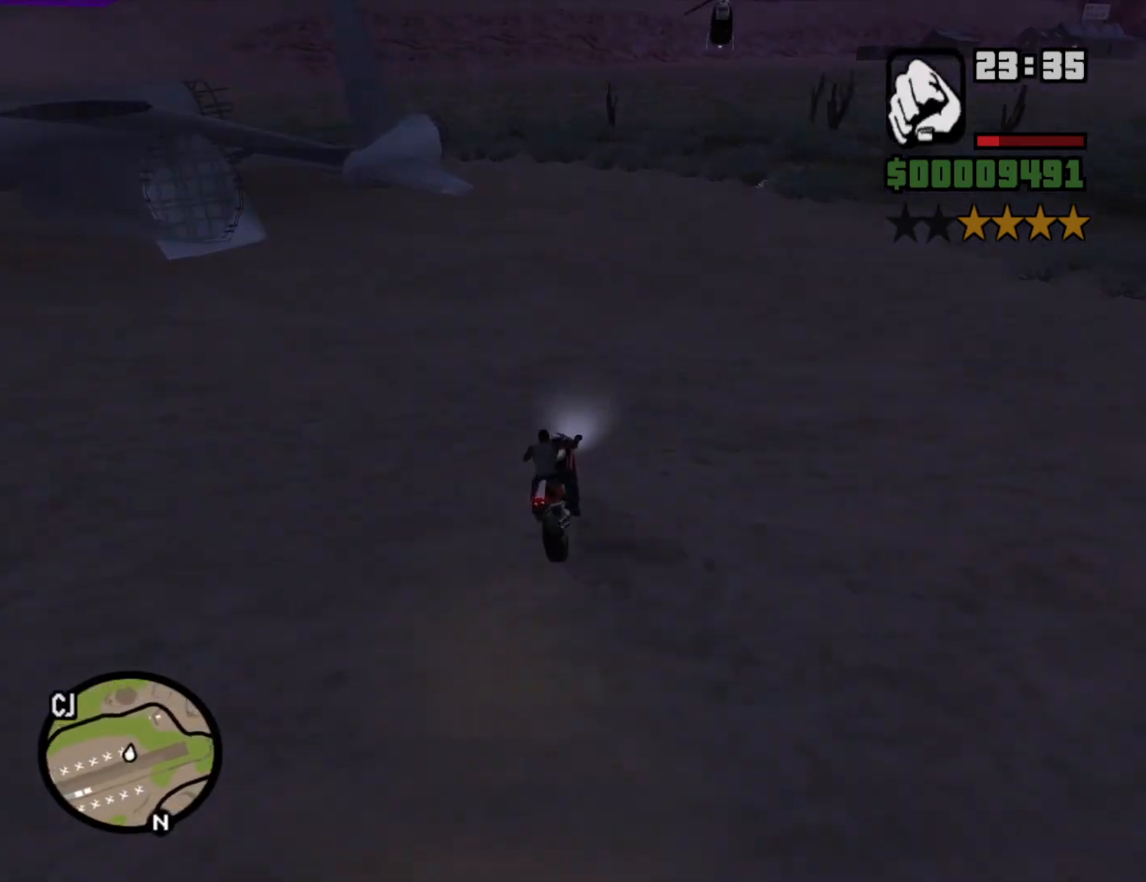
{"keys": ["a", "w"], "mouse": [], "events": [[50, "2", "up"], [83, "a", "down"], [133, "2", "down"], [233, "2", "up"], [317, "2", "down"], [467, "2", "up"]]}
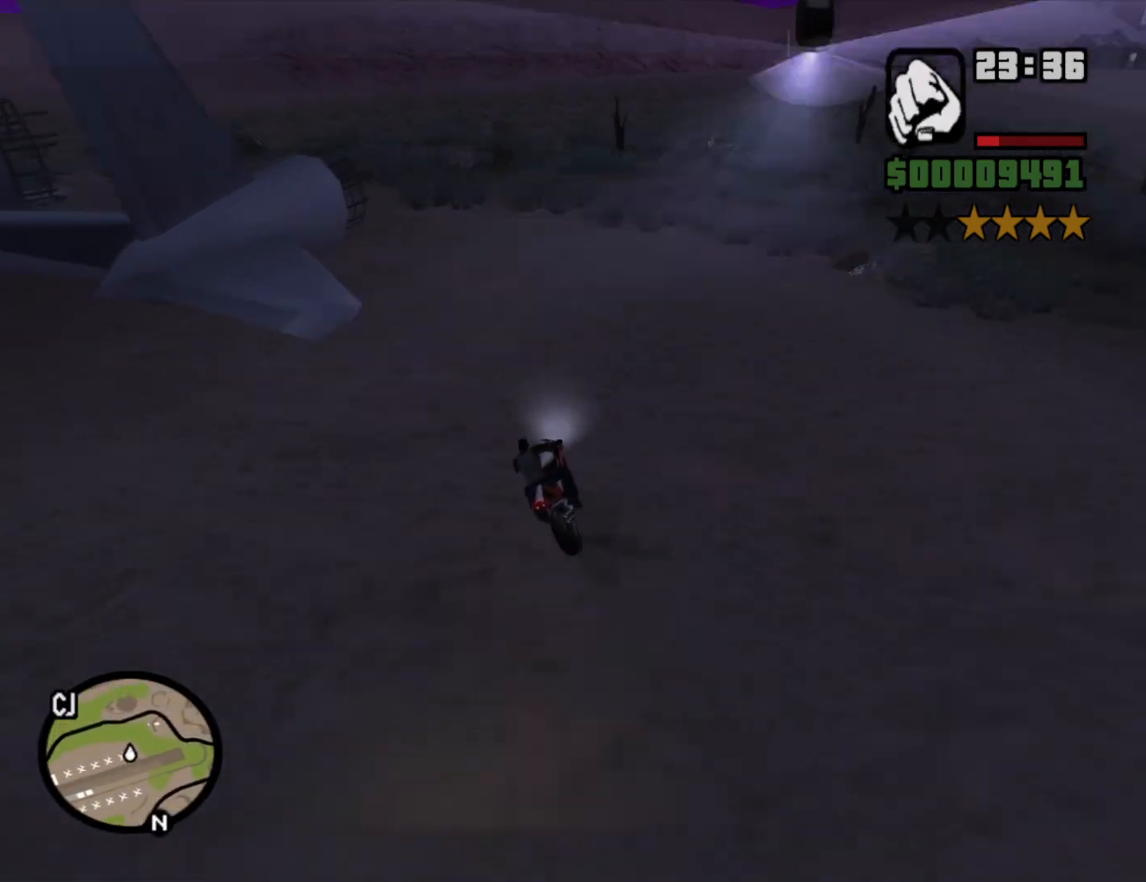
{"keys": ["w"], "mouse": [], "events": [[50, "2", "down"], [100, "a", "up"], [150, "2", "up"], [250, "2", "down"], [333, "2", "up"]]}
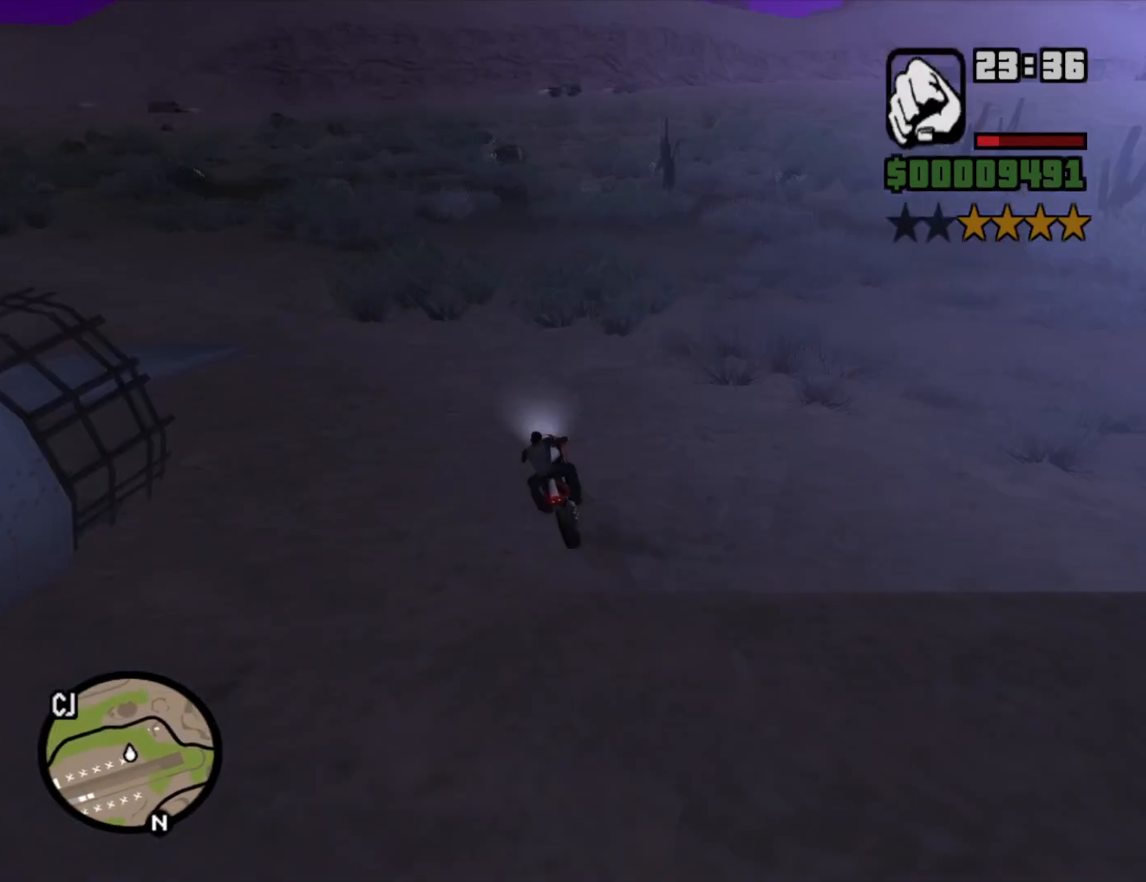
{"keys": ["d"], "mouse": [], "events": [[83, "d", "down"], [83, "w", "up"], [133, "d", "up"], [217, "s", "down"], [450, "d", "down"], [500, "s", "up"]]}
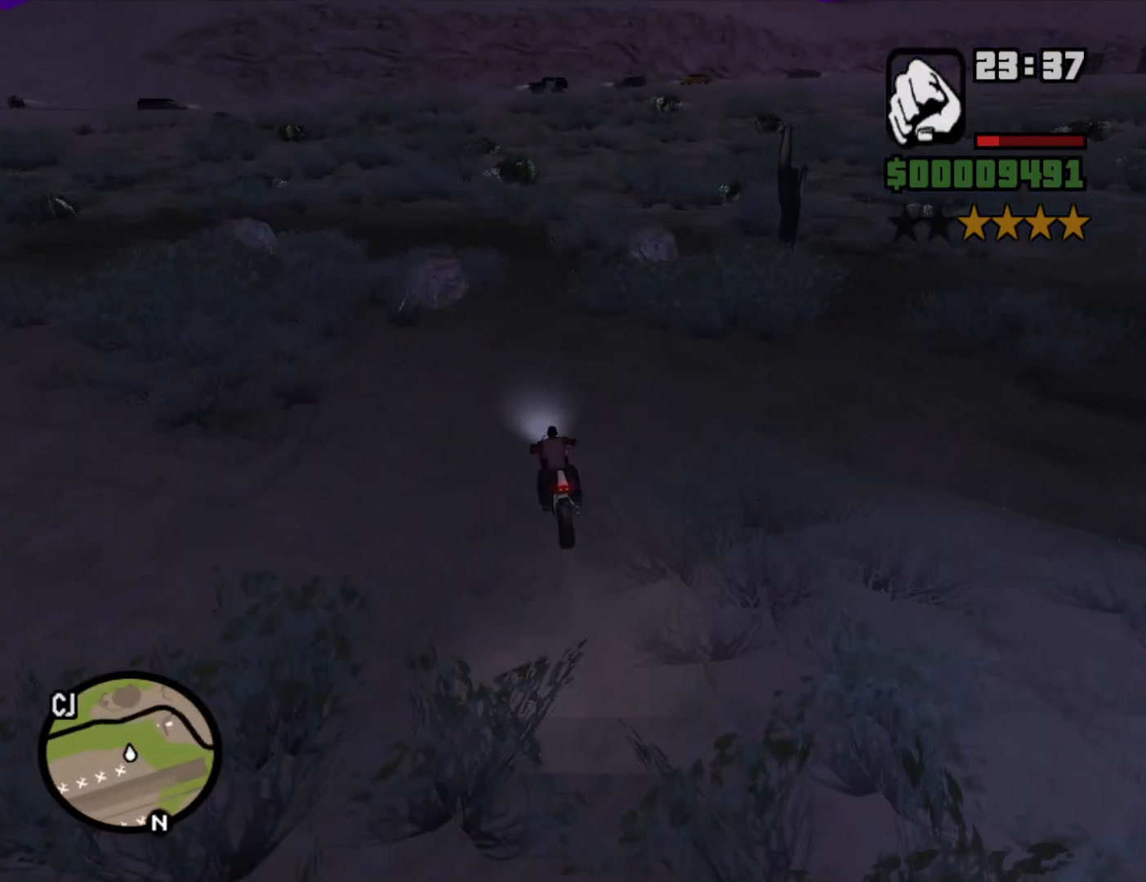
{"keys": ["w"], "mouse": [], "events": [[133, "w", "down"], [183, "d", "up"]]}
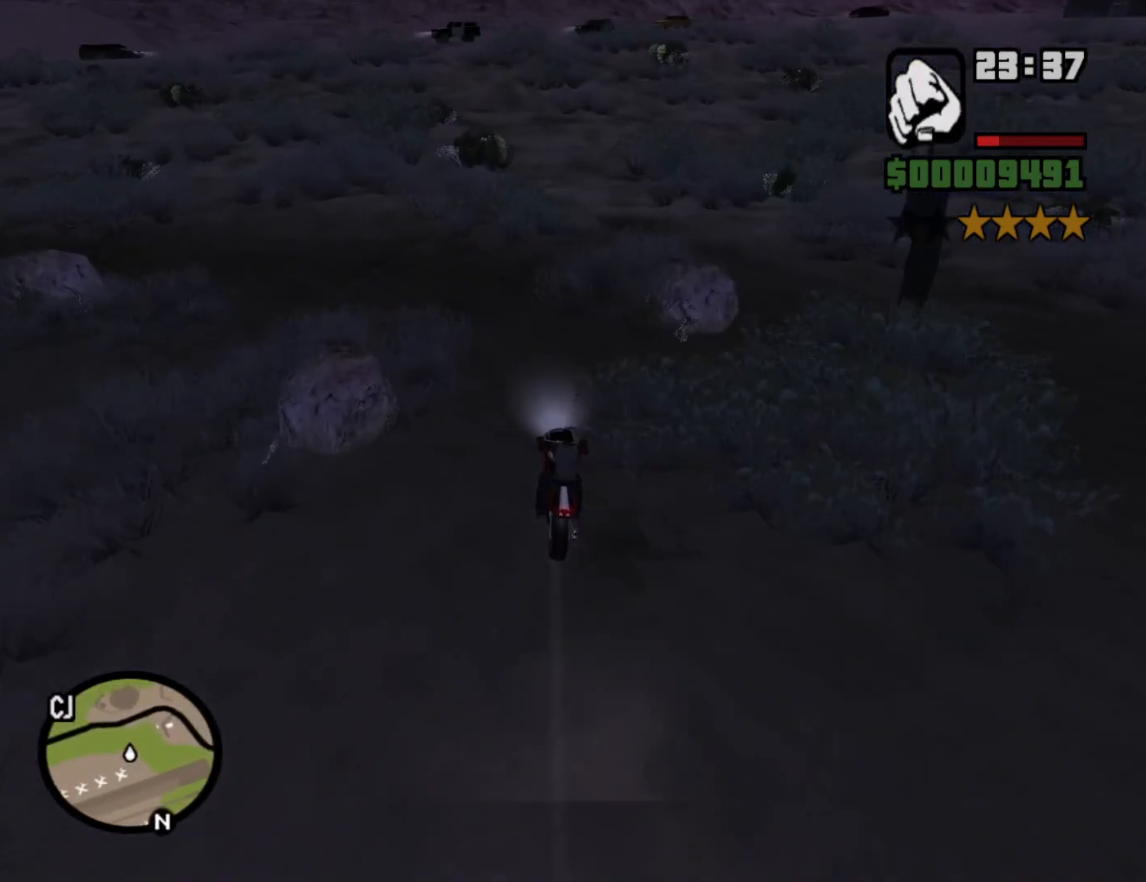
{"keys": ["w"], "mouse": [], "events": []}
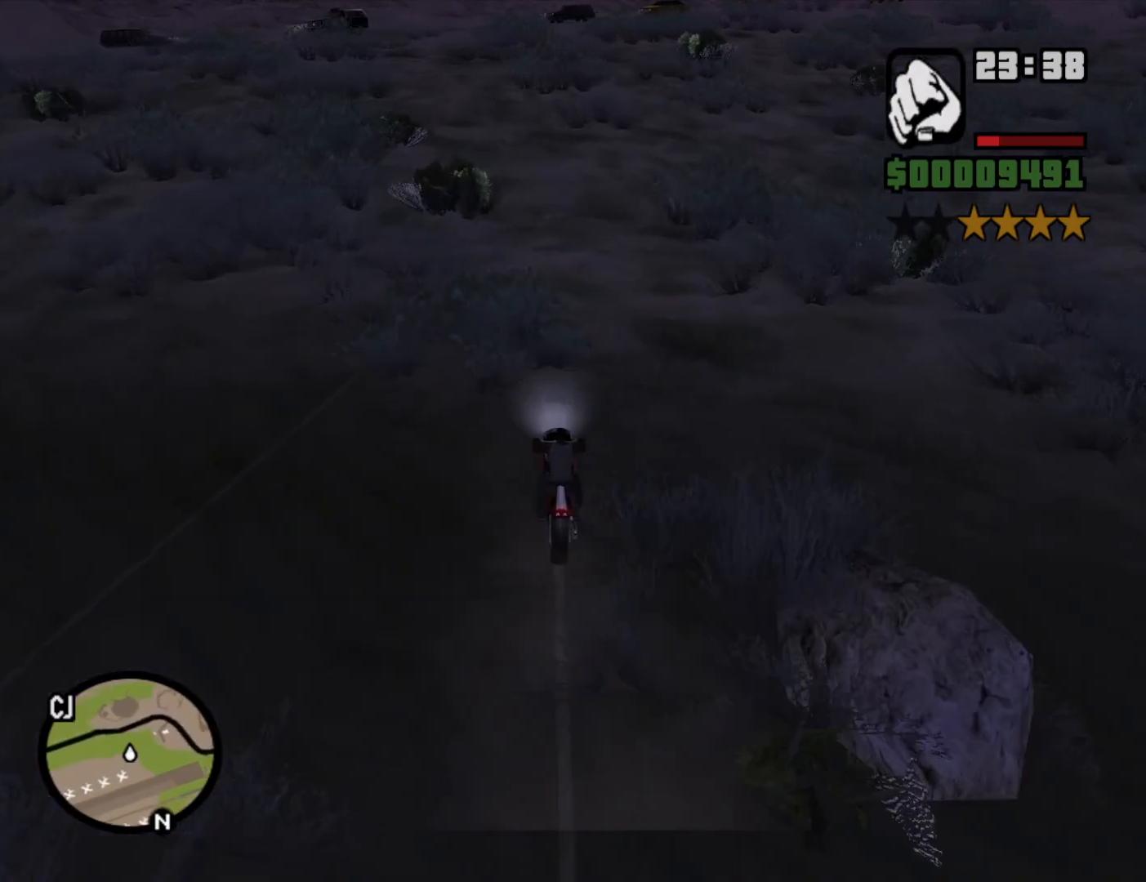
{"keys": ["f1"], "mouse": [], "events": [[117, "w", "up"], [400, "f1", "down"]]}
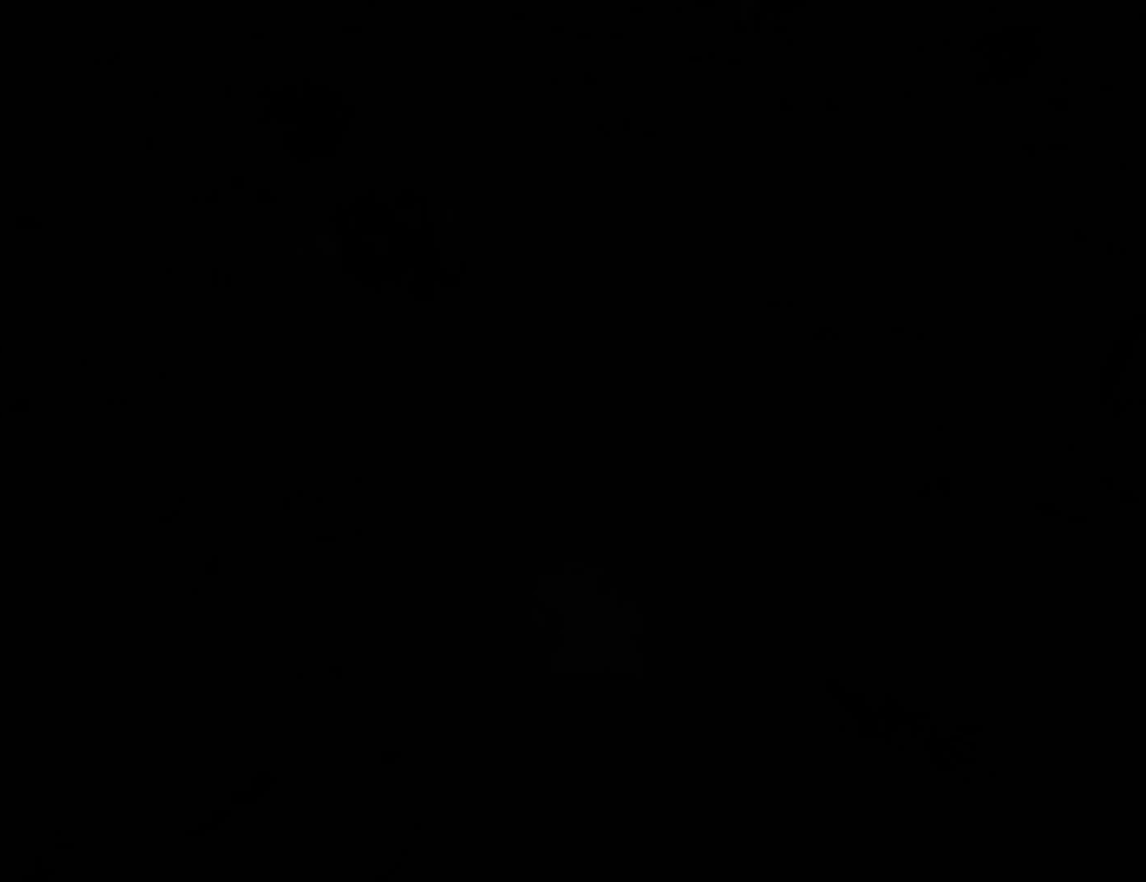
{"keys": [], "mouse": [], "events": [[50, "f1", "up"]]}
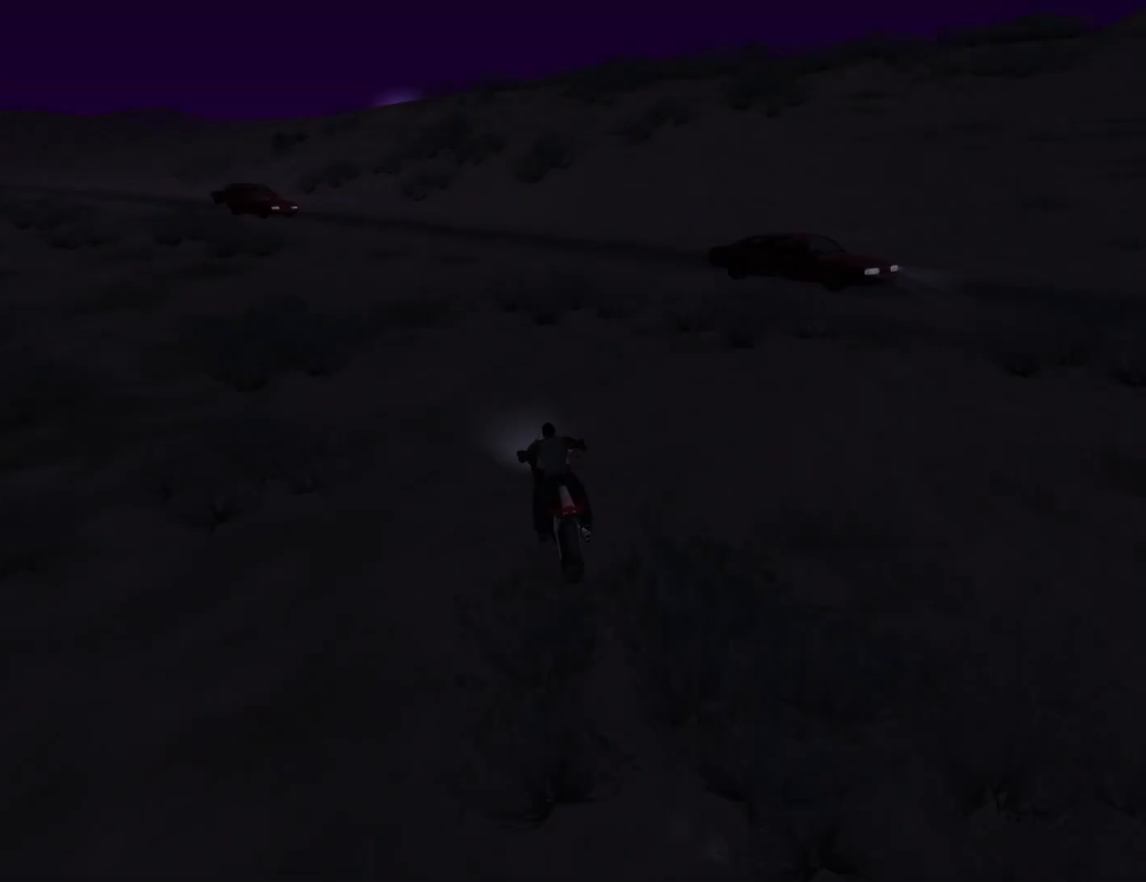
{"keys": [], "mouse": [], "events": []}
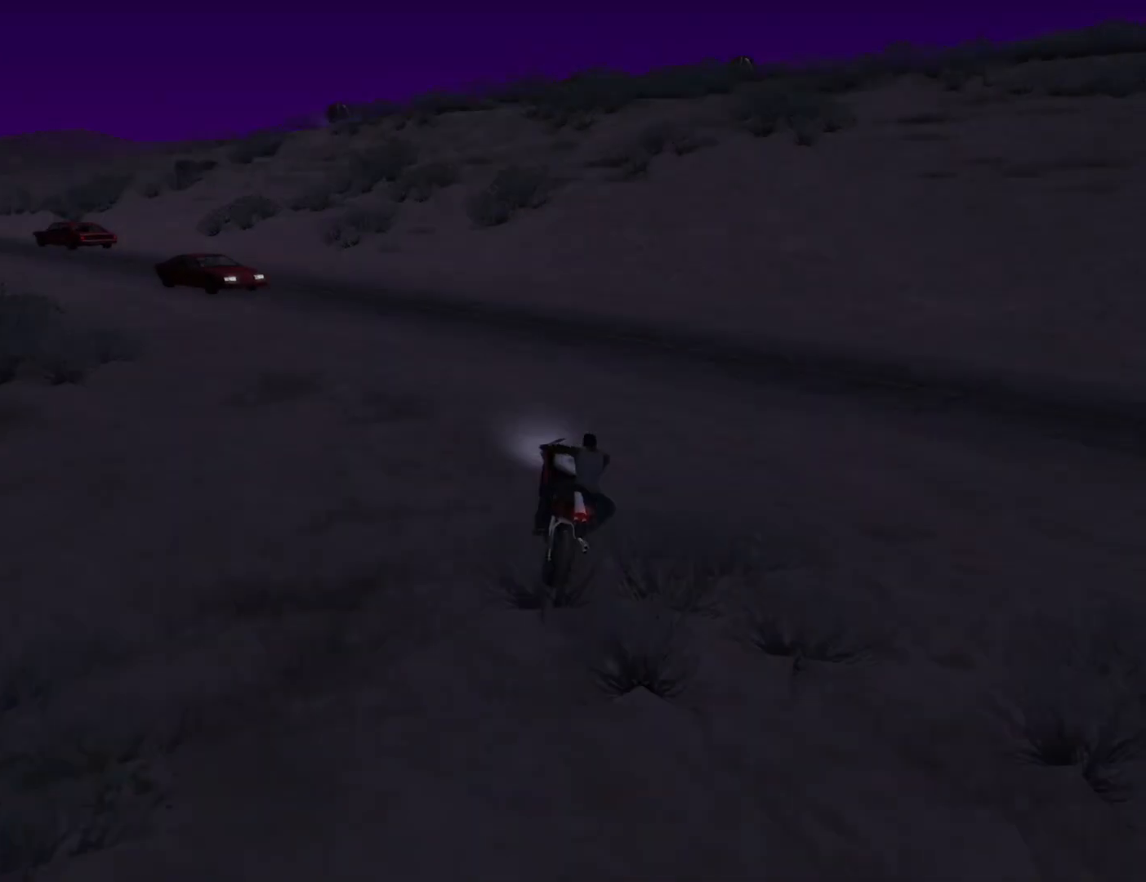
{"keys": [], "mouse": [], "events": []}
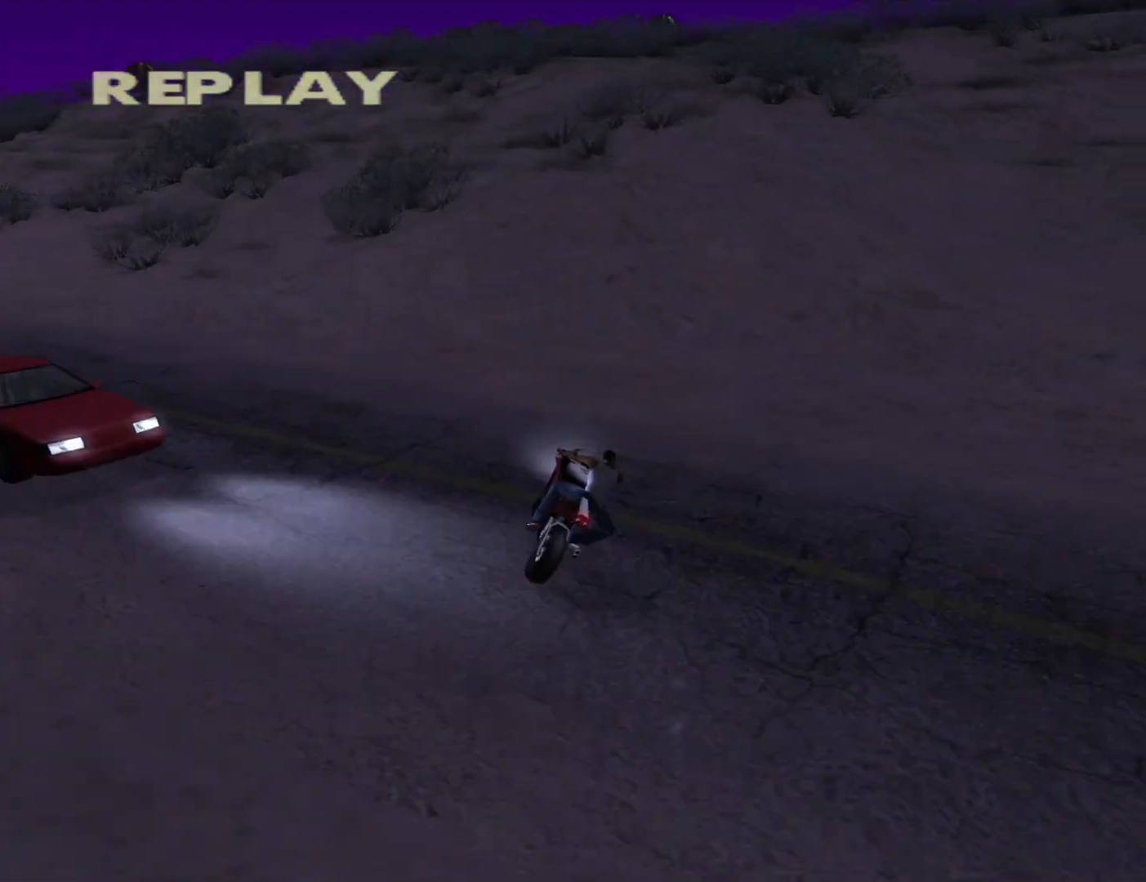
{"keys": ["f1"], "mouse": [], "events": [[467, "f1", "down"]]}
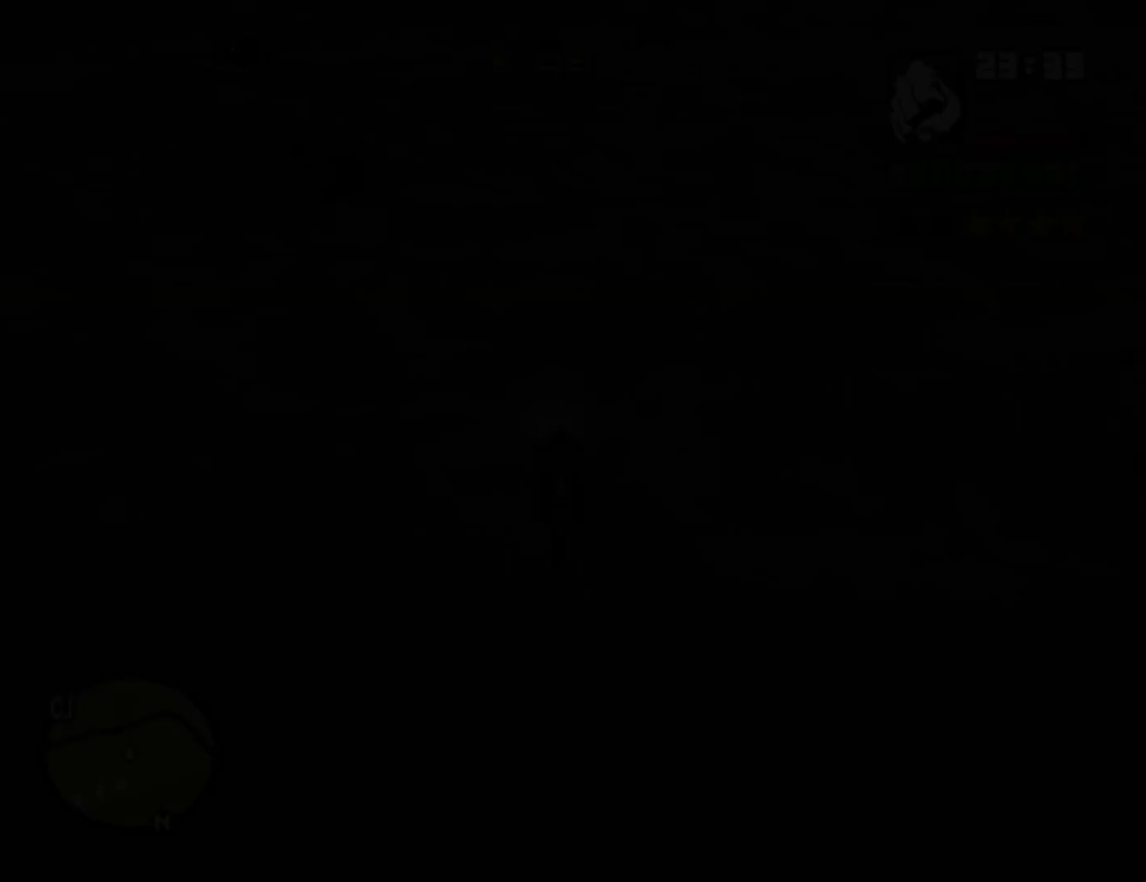
{"keys": ["w"], "mouse": [], "events": [[67, "f1", "up"], [250, "w", "down"], [383, "2", "down"], [483, "2", "up"]]}
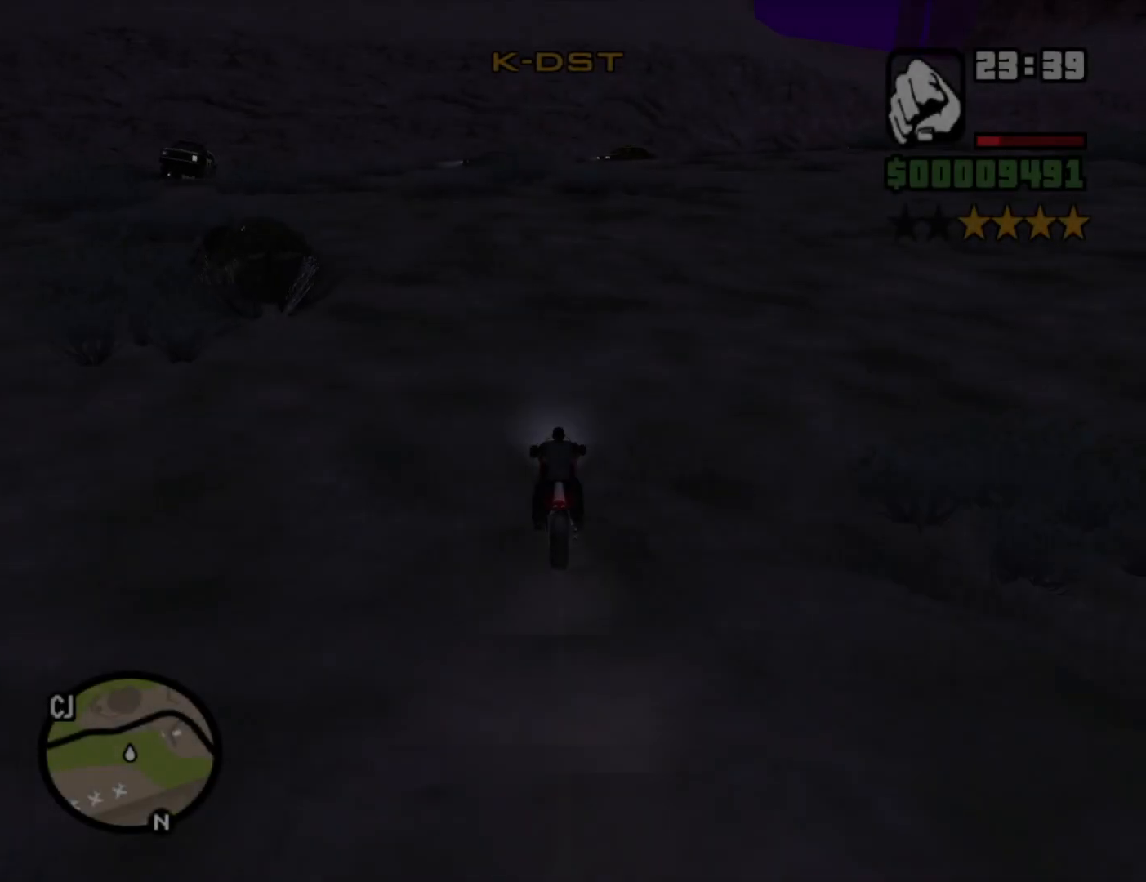
{"keys": ["d", "w"], "mouse": [], "events": [[67, "2", "down"], [67, "d", "down"], [117, "2", "up"], [217, "2", "down"], [267, "d", "up"], [317, "2", "up"], [400, "2", "down"], [500, "2", "up"], [500, "d", "down"]]}
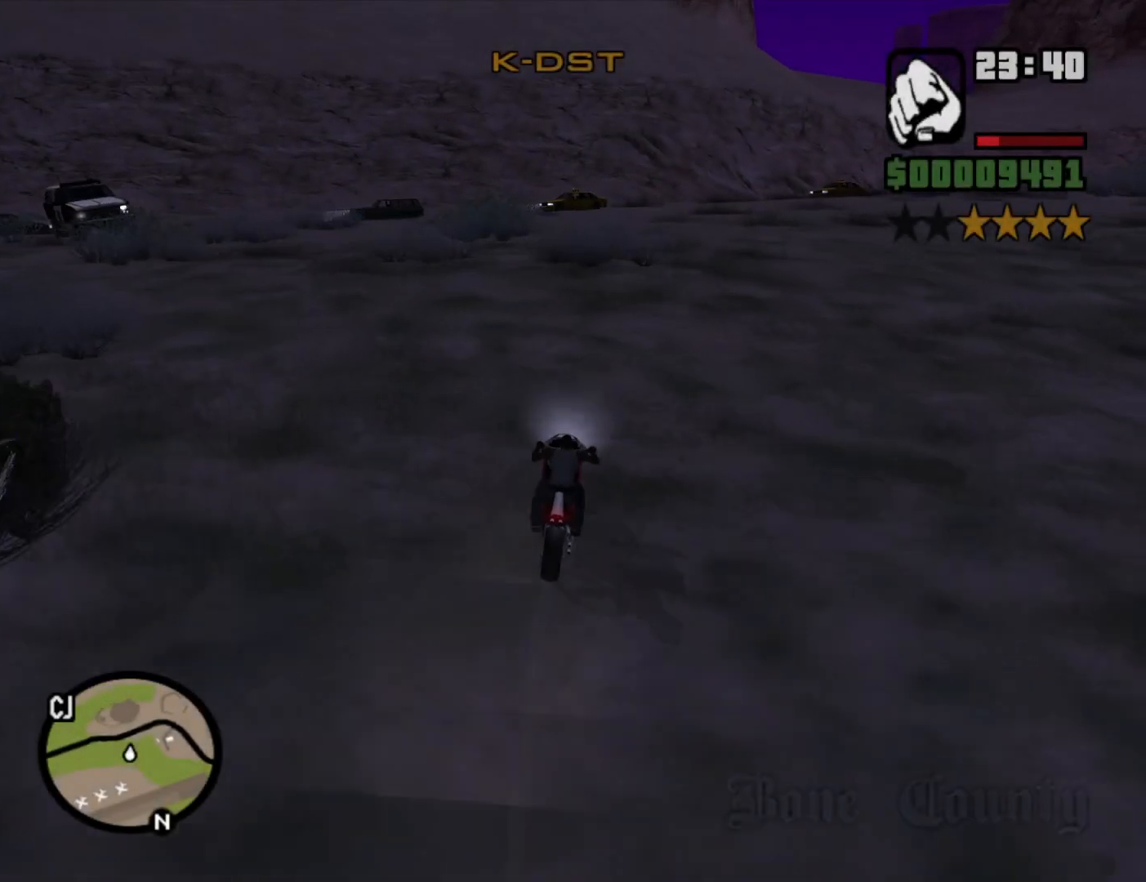
{"keys": ["d", "w"], "mouse": [], "events": [[83, "2", "down"], [183, "2", "up"], [283, "2", "down"], [417, "2", "up"]]}
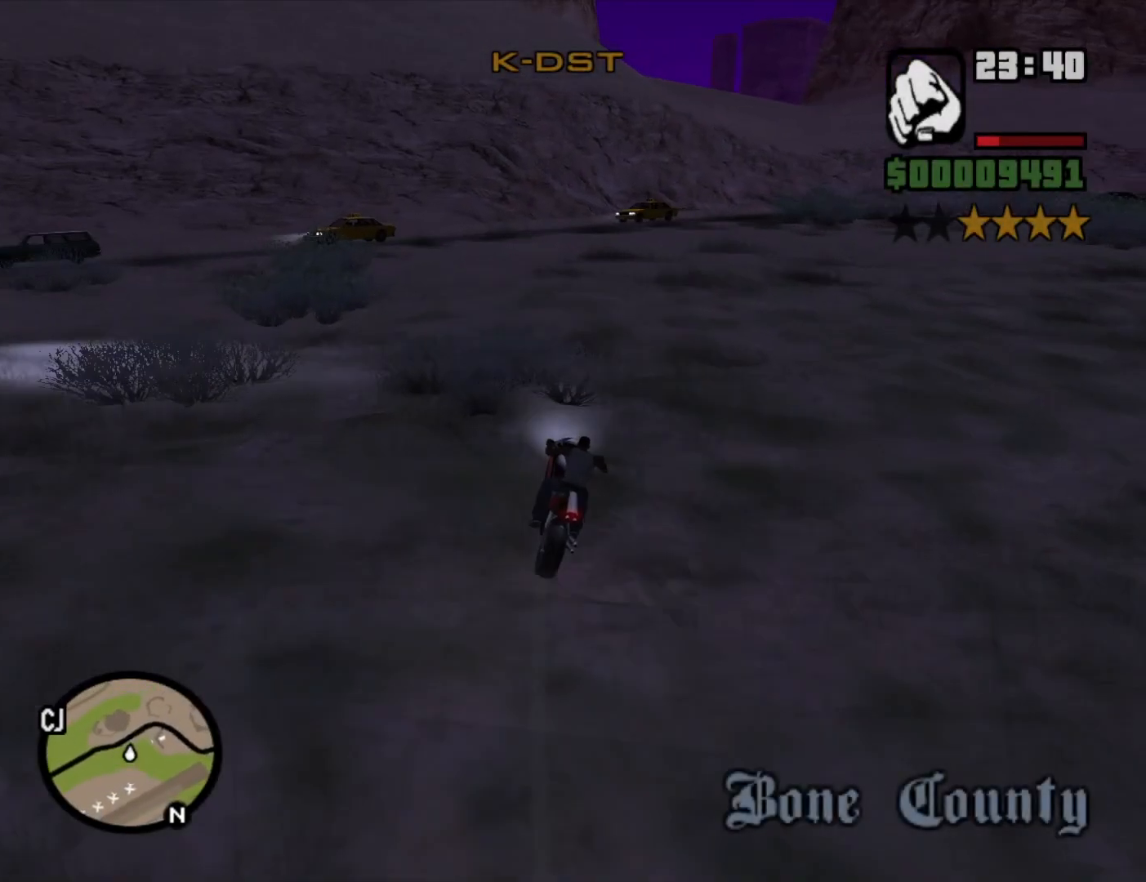
{"keys": ["d", "w"], "mouse": [], "events": [[17, "2", "down"], [100, "2", "up"], [200, "2", "down"], [300, "2", "up"], [383, "2", "down"], [483, "2", "up"]]}
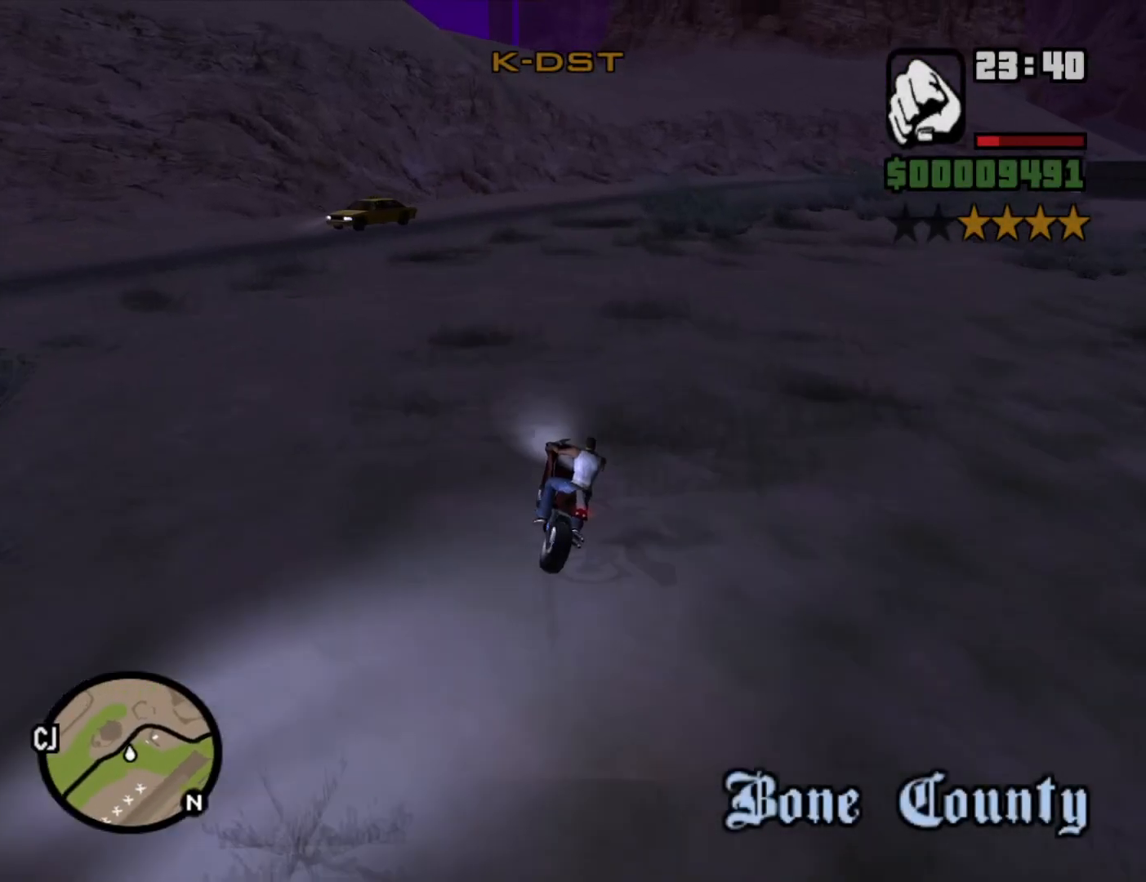
{"keys": ["a", "w"], "mouse": [], "events": [[83, "2", "down"], [217, "2", "up"], [300, "2", "down"], [400, "2", "up"], [400, "d", "up"], [500, "a", "down"]]}
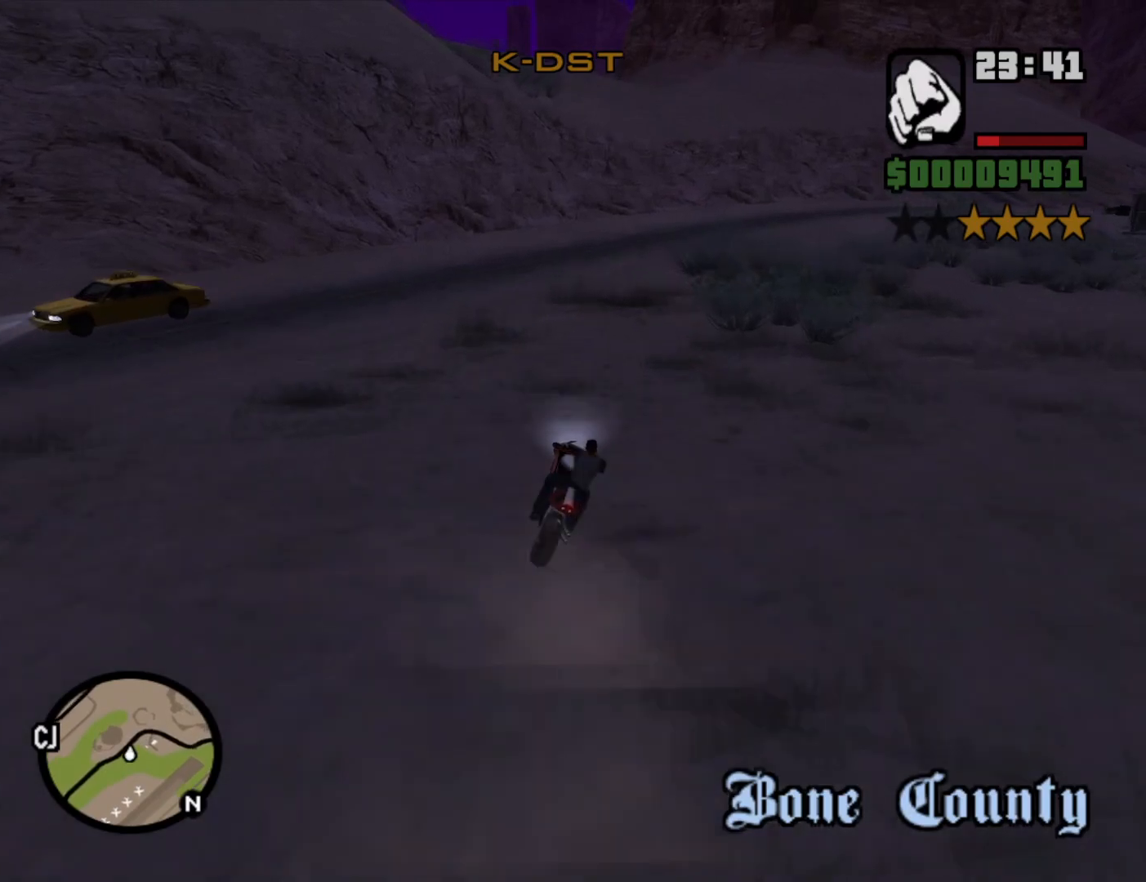
{"keys": ["a"], "mouse": [], "events": [[100, "w", "up"], [183, "s", "down"], [333, "s", "up"]]}
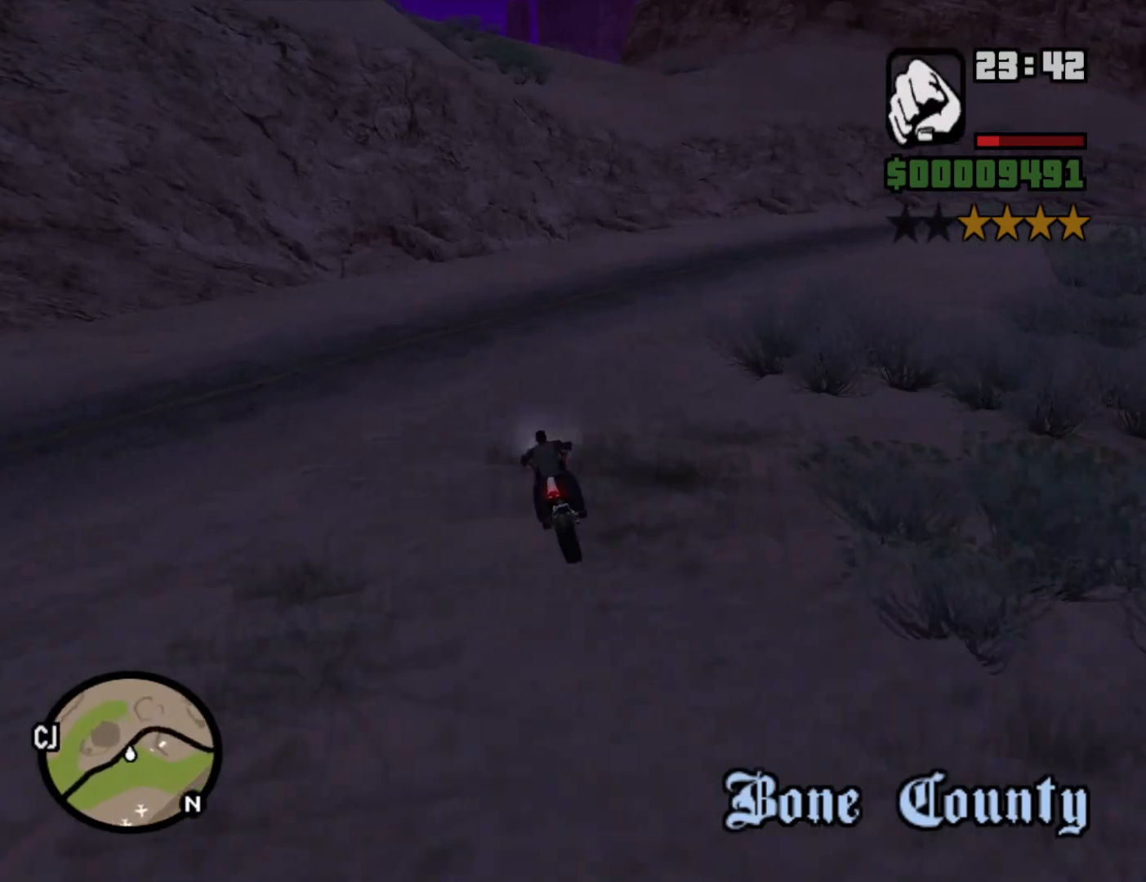
{"keys": ["a", "w"], "mouse": [], "events": [[200, "w", "down"], [300, "2", "down"], [383, "2", "up"]]}
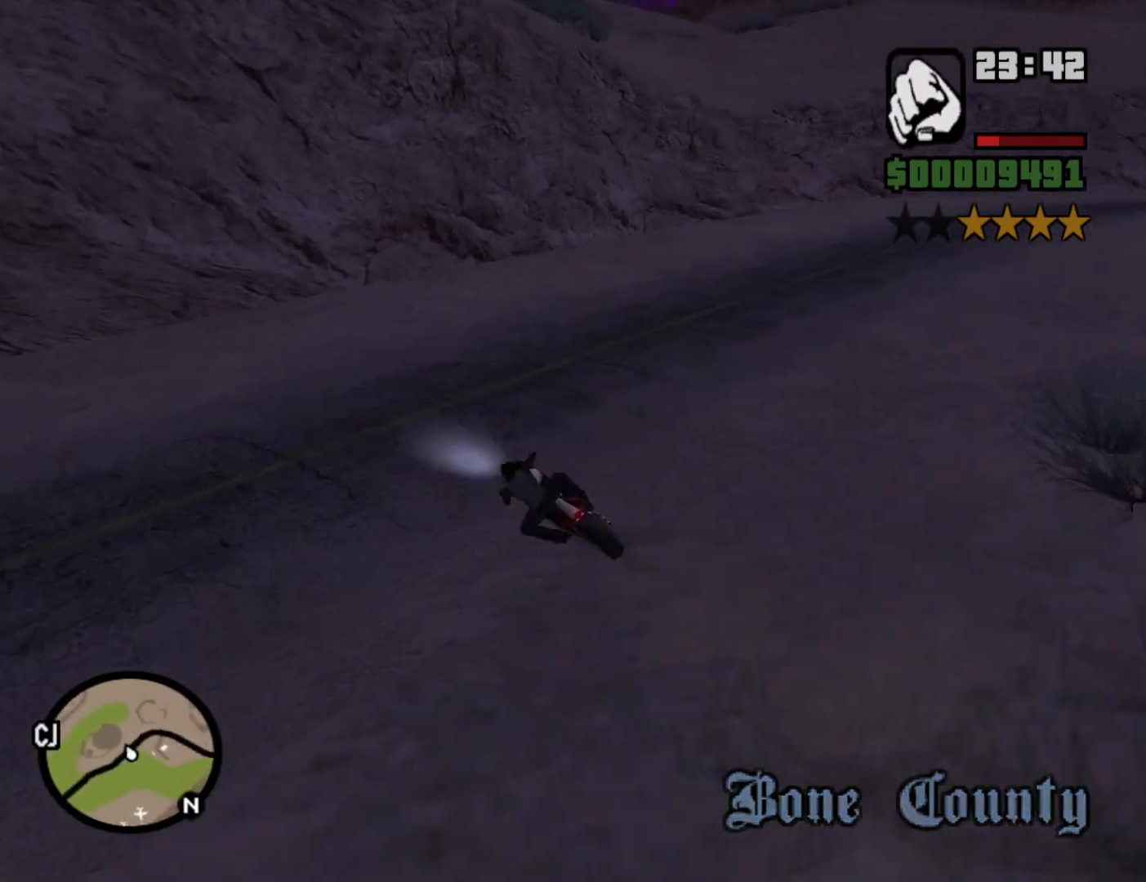
{"keys": ["5", "a", "space"], "mouse": [], "events": [[167, "5", "down"], [167, "w", "up"], [217, "space", "down"]]}
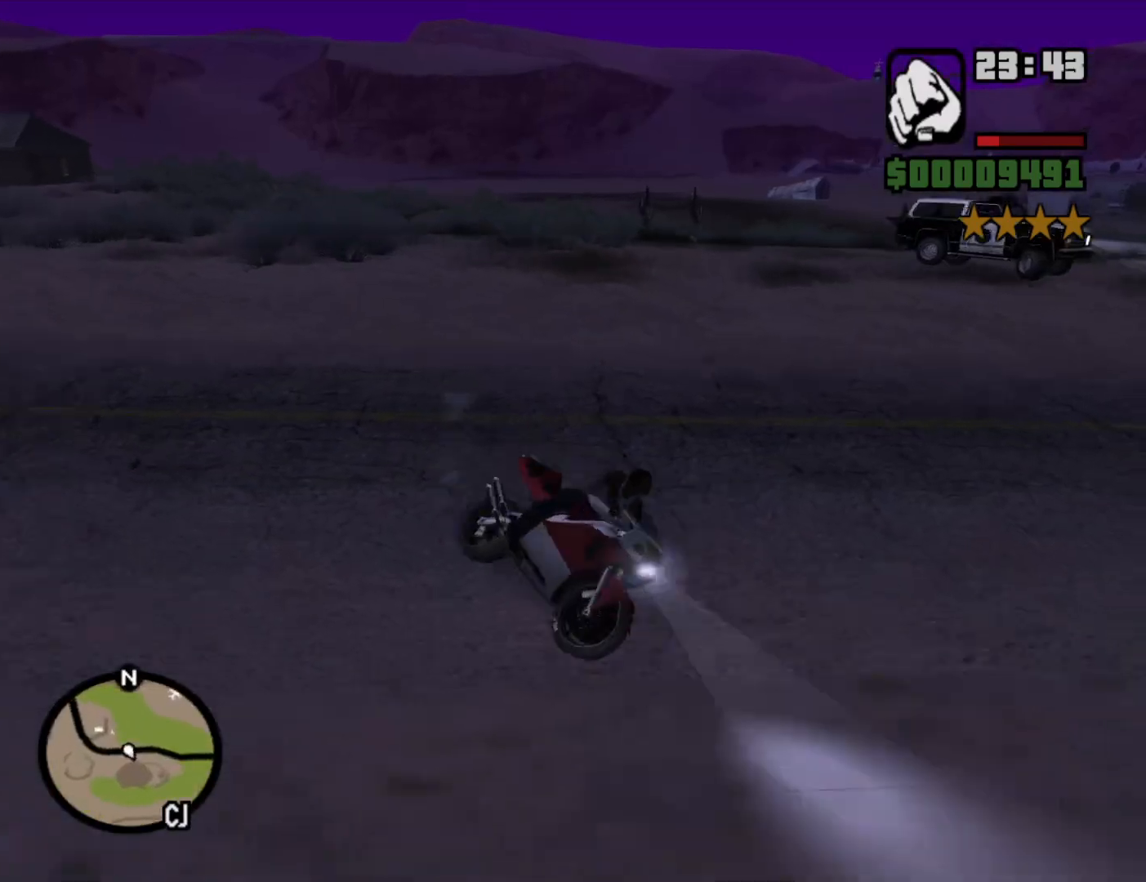
{"keys": ["2", "a", "w"], "mouse": [], "events": [[83, "5", "up"], [133, "space", "up"], [183, "w", "down"], [467, "2", "down"]]}
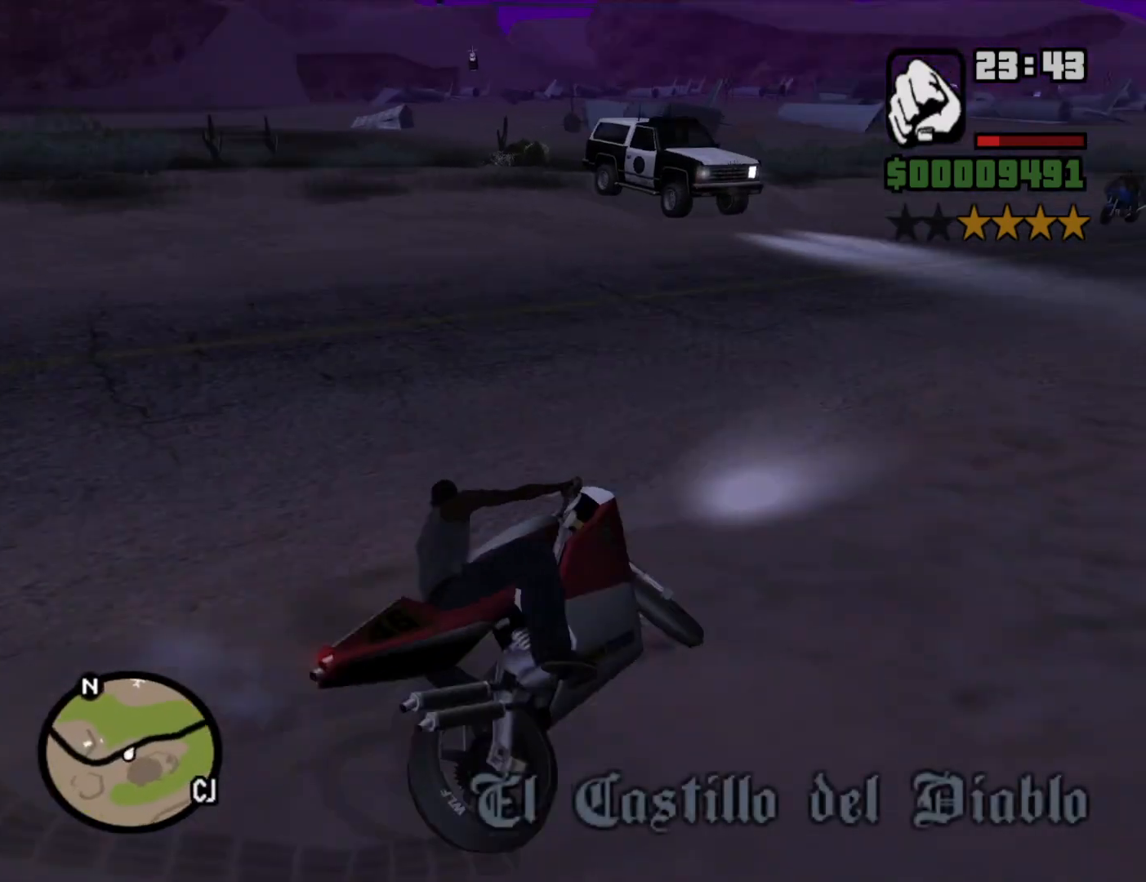
{"keys": ["d", "w"], "mouse": [], "events": [[17, "2", "up"], [200, "w", "up"], [333, "2", "down"], [333, "w", "down"], [383, "a", "up"], [433, "2", "up"], [433, "d", "down"]]}
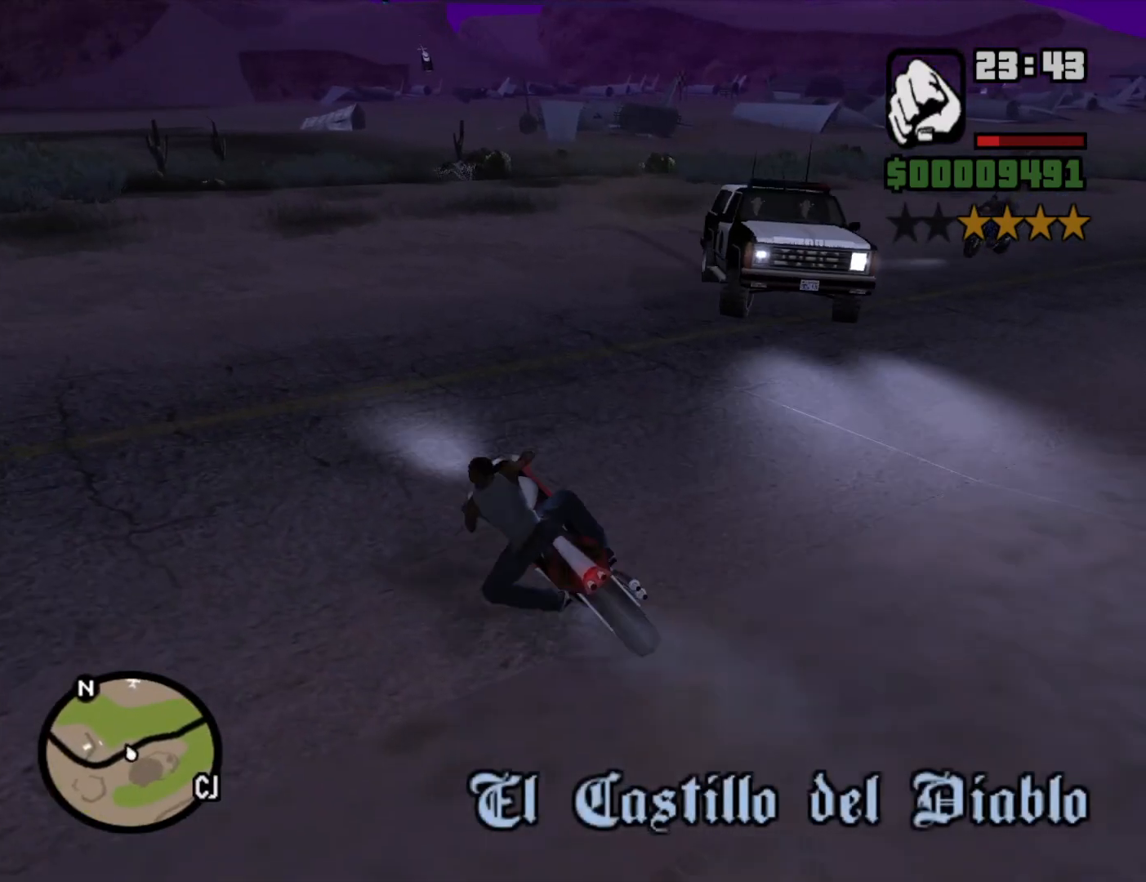
{"keys": ["2", "w"], "mouse": [], "events": [[33, "2", "down"], [167, "2", "up"], [217, "2", "down"], [317, "2", "up"], [367, "d", "up"], [400, "2", "down"]]}
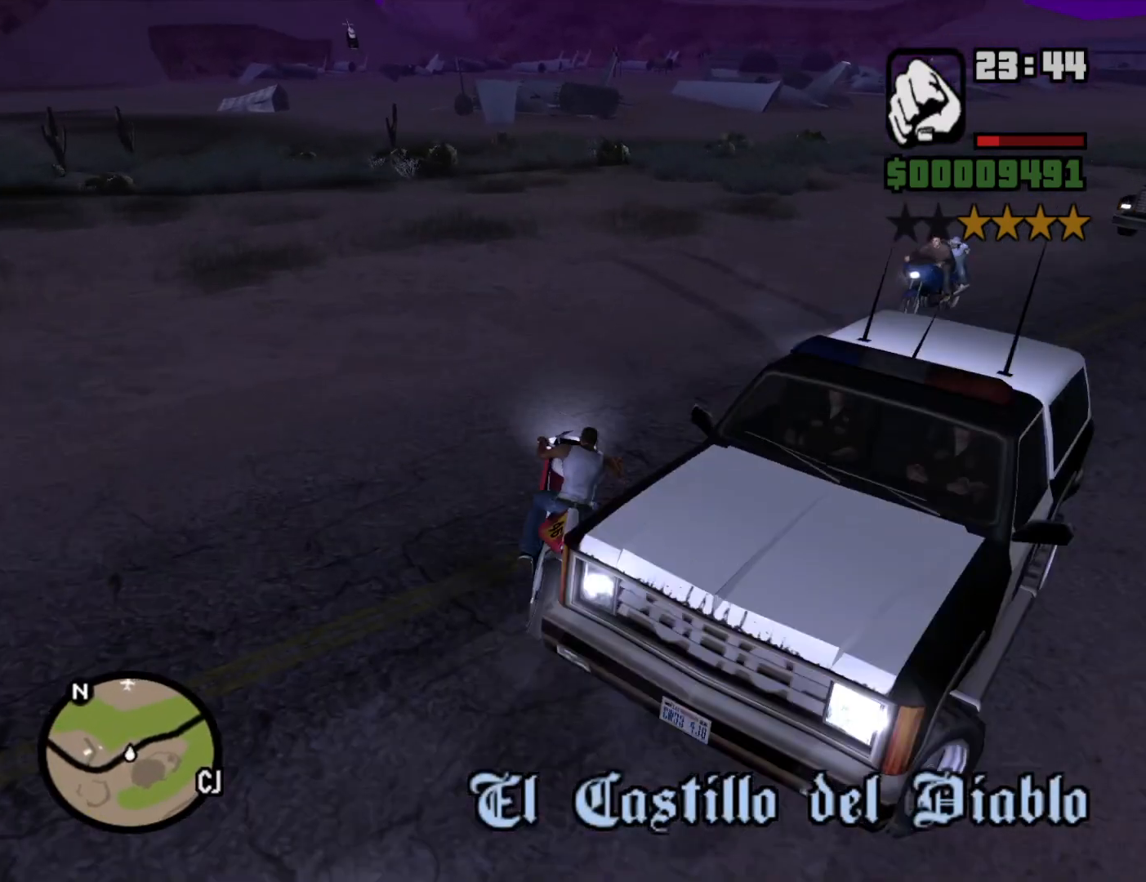
{"keys": ["w"], "mouse": [], "events": [[50, "2", "up"], [50, "a", "down"], [133, "2", "down"], [233, "2", "up"], [233, "a", "up"], [317, "2", "down"], [417, "2", "up"]]}
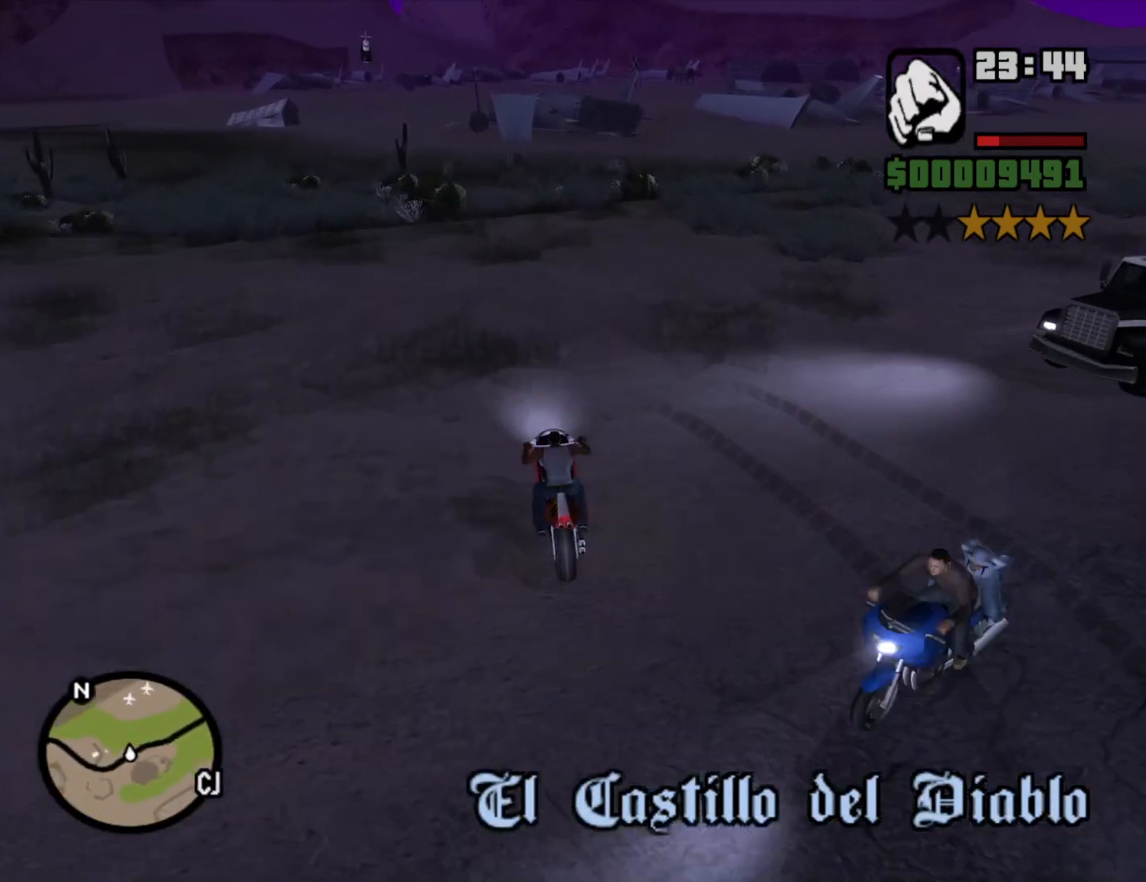
{"keys": ["w"], "mouse": [], "events": [[17, "2", "down"], [100, "2", "up"], [100, "d", "down"], [200, "2", "down"], [283, "2", "up"], [383, "2", "down"], [433, "d", "up"], [483, "2", "up"]]}
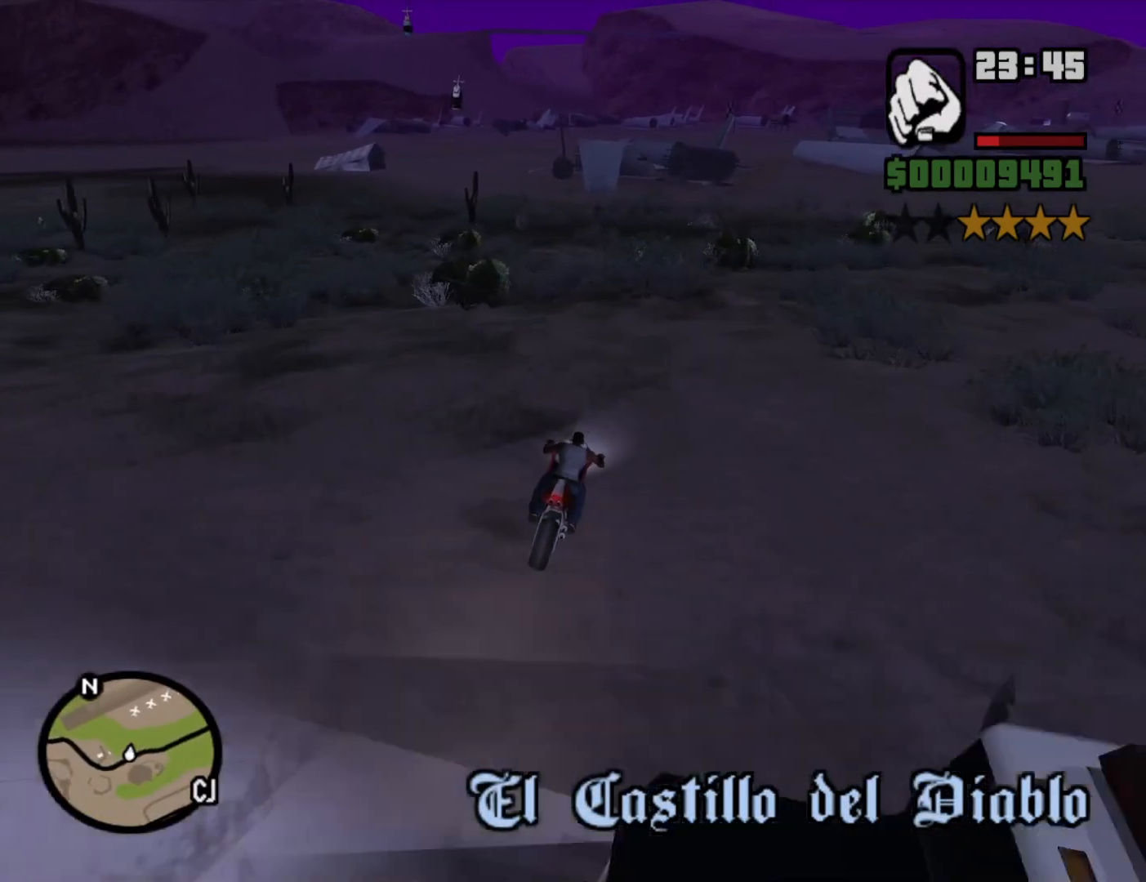
{"keys": ["2", "w"], "mouse": [], "events": [[83, "2", "down"], [167, "2", "up"], [267, "2", "down"], [267, "a", "down"], [350, "2", "up"], [400, "a", "up"], [450, "2", "down"]]}
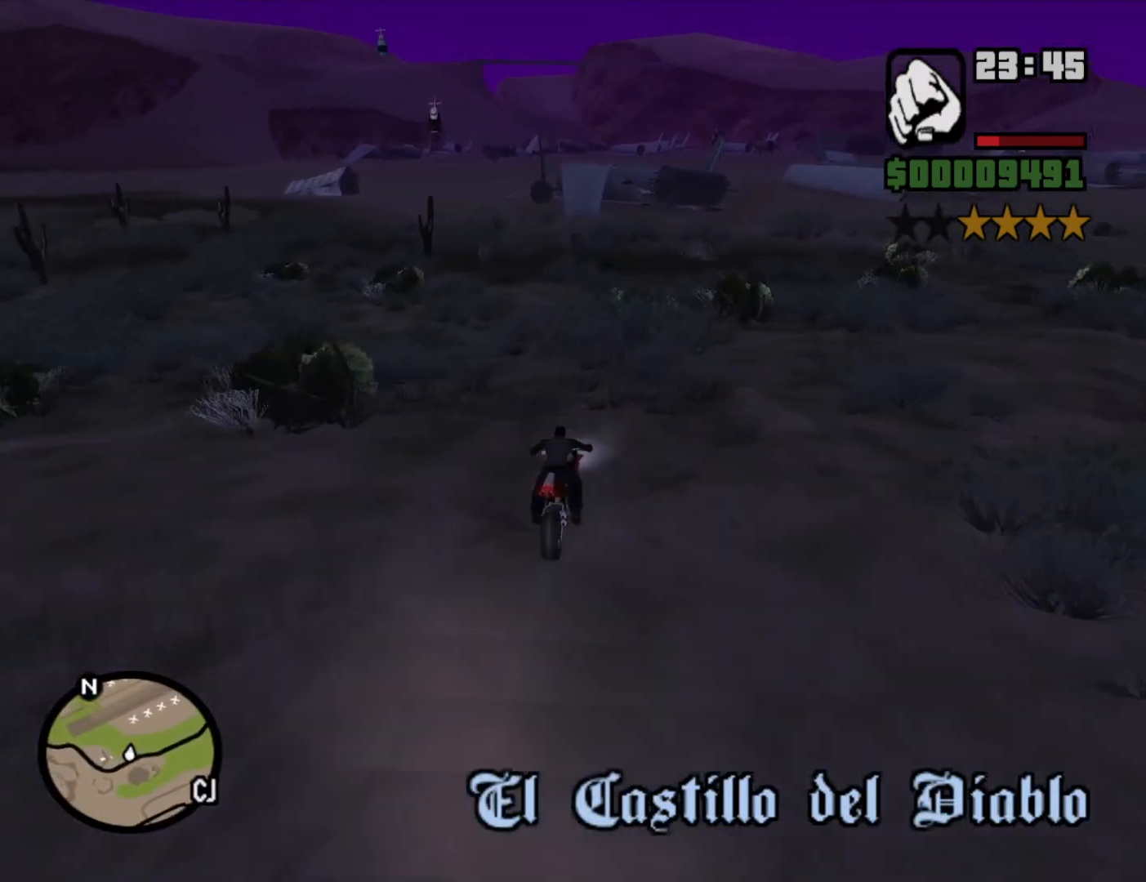
{"keys": ["w"], "mouse": [], "events": [[50, "2", "up"], [133, "2", "down"], [233, "2", "up"], [233, "a", "down"], [317, "2", "down"], [367, "a", "up"], [467, "2", "up"]]}